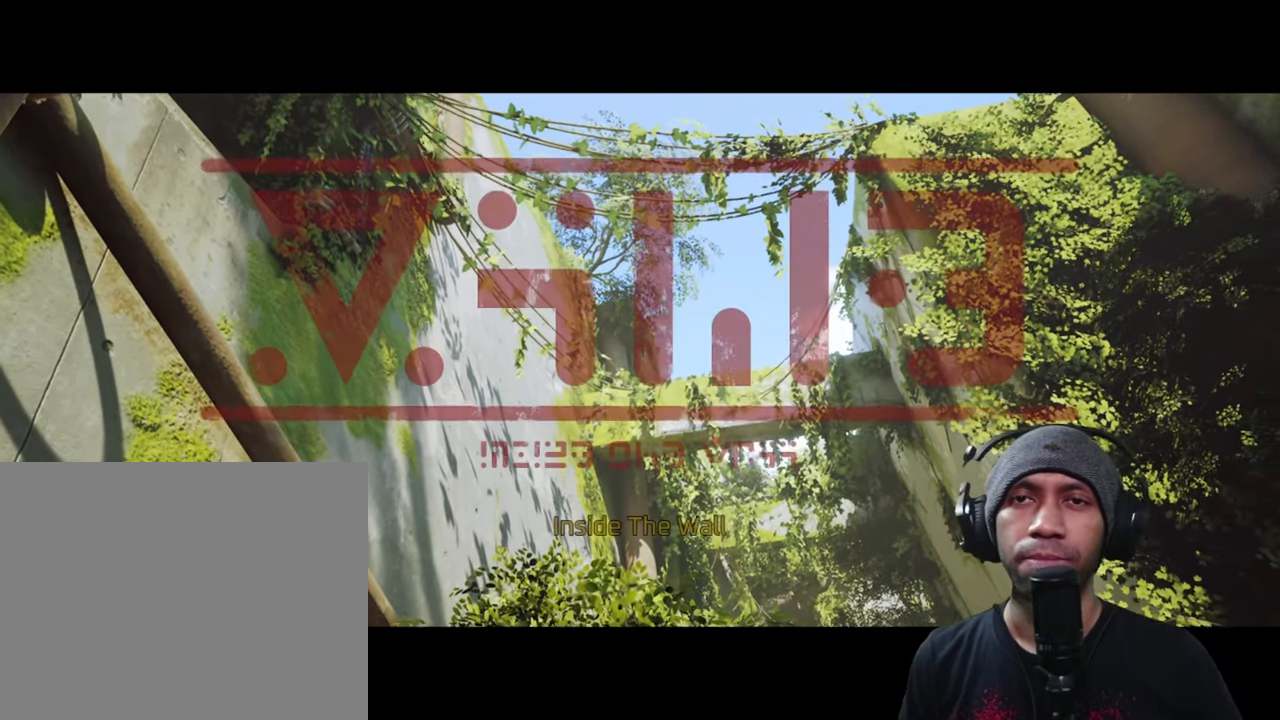
Gameplay with a controller (Xbox layout); each line is a JSON object with the inputs held at the frame after it. "button_events" lists button changes between this image and that frame as [ms after this image, input, new state], when the widget could be followed in between (sticks are given only as held states). Not read: A B L2 L3 R3 START X Y.
{"buttons": ["R2"], "left_stick": "center", "right_stick": "center", "button_events": []}
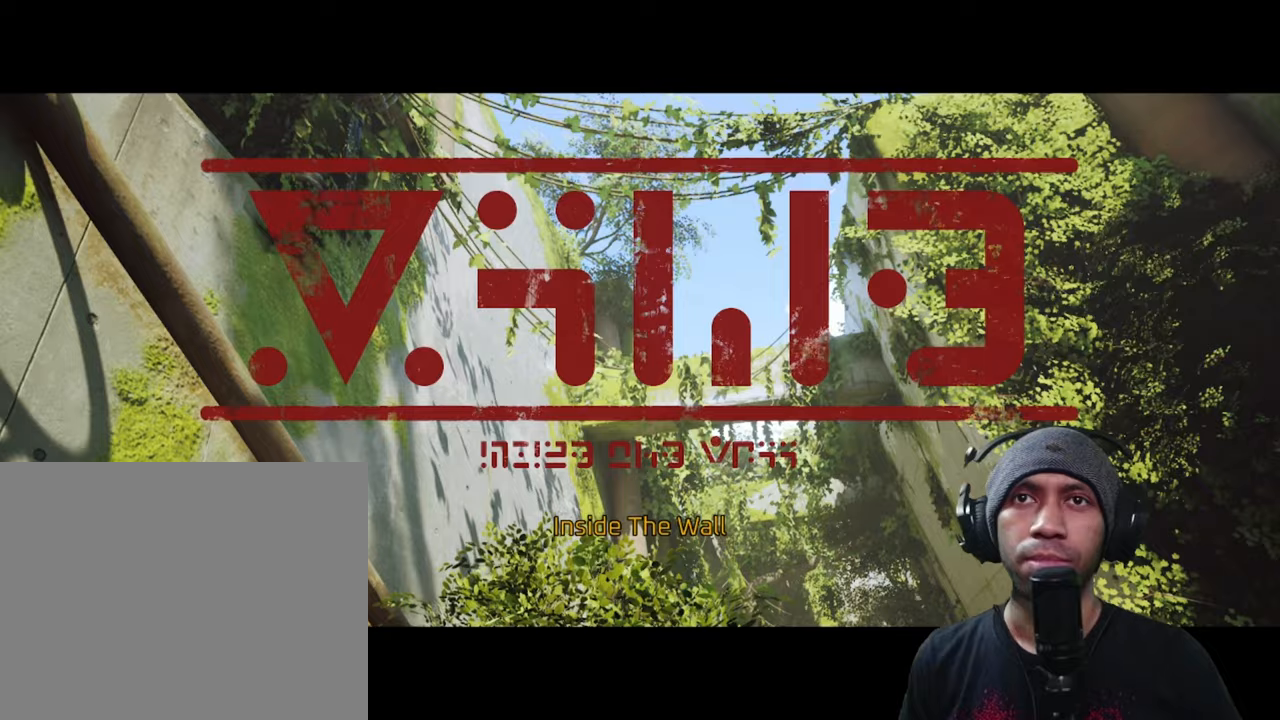
{"buttons": ["R2"], "left_stick": "center", "right_stick": "center", "button_events": []}
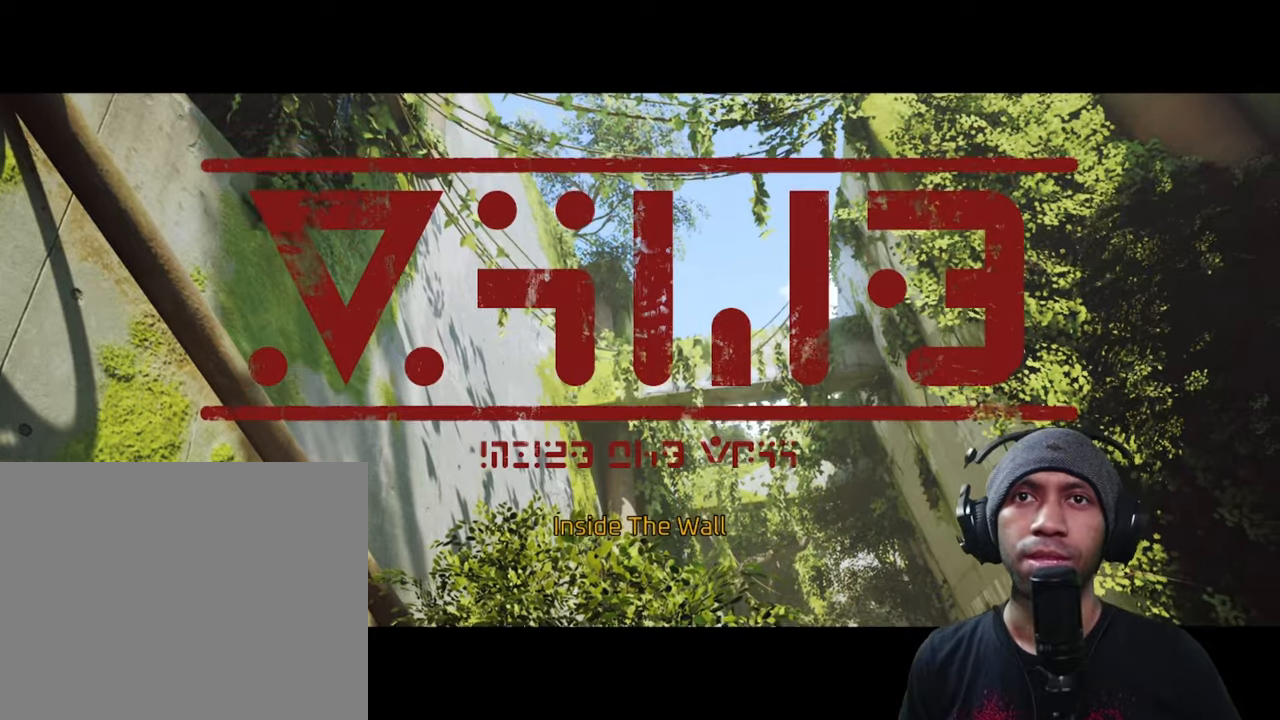
{"buttons": ["R2"], "left_stick": "center", "right_stick": "center", "button_events": []}
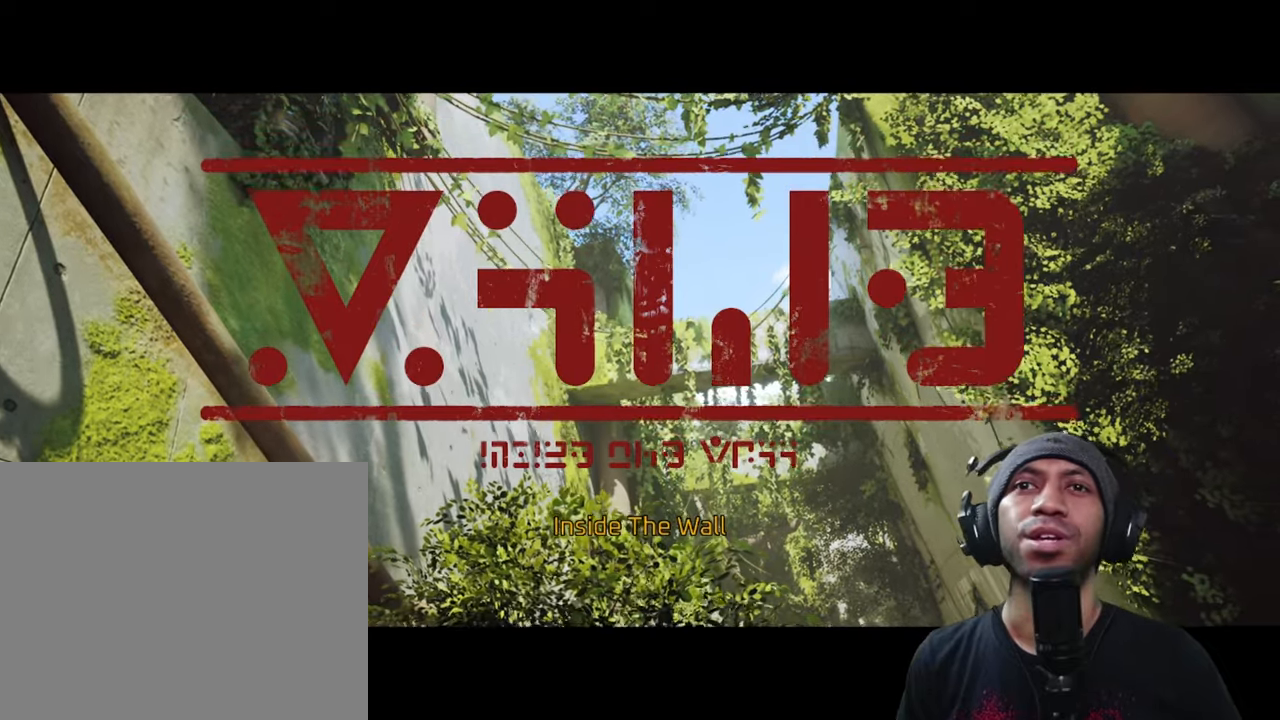
{"buttons": ["R2"], "left_stick": "center", "right_stick": "center", "button_events": []}
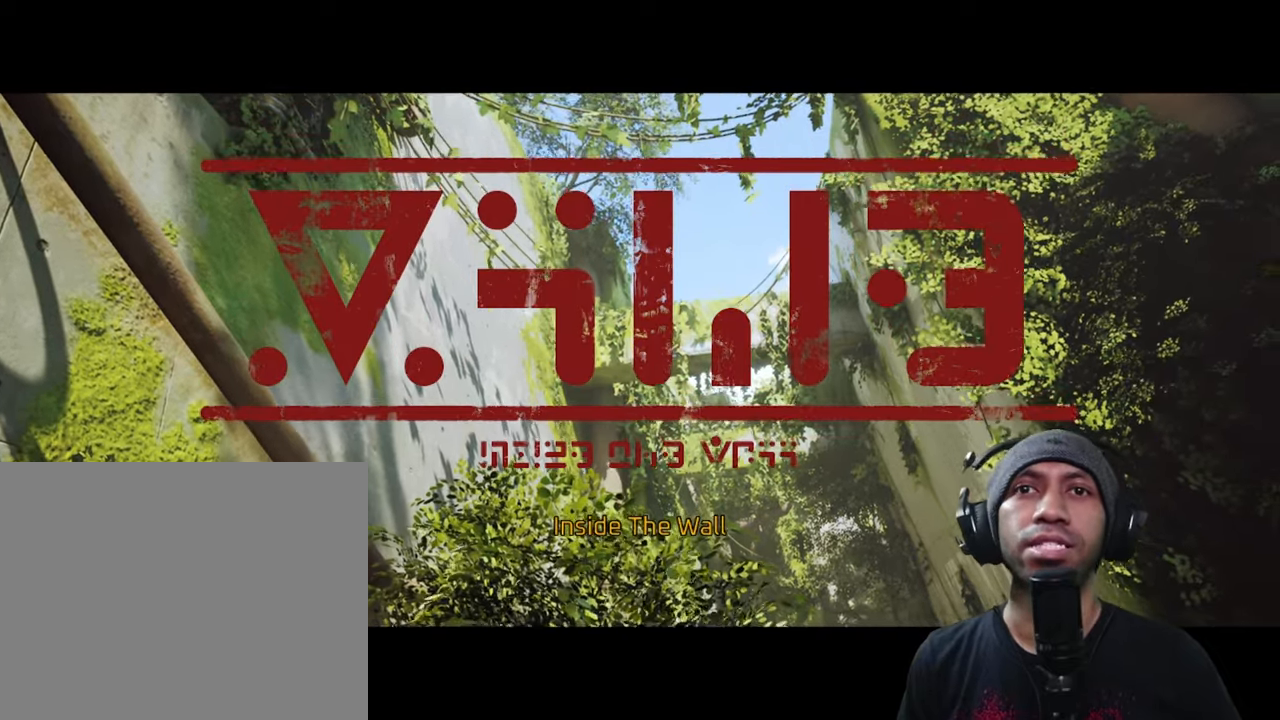
{"buttons": ["R2"], "left_stick": "center", "right_stick": "center", "button_events": []}
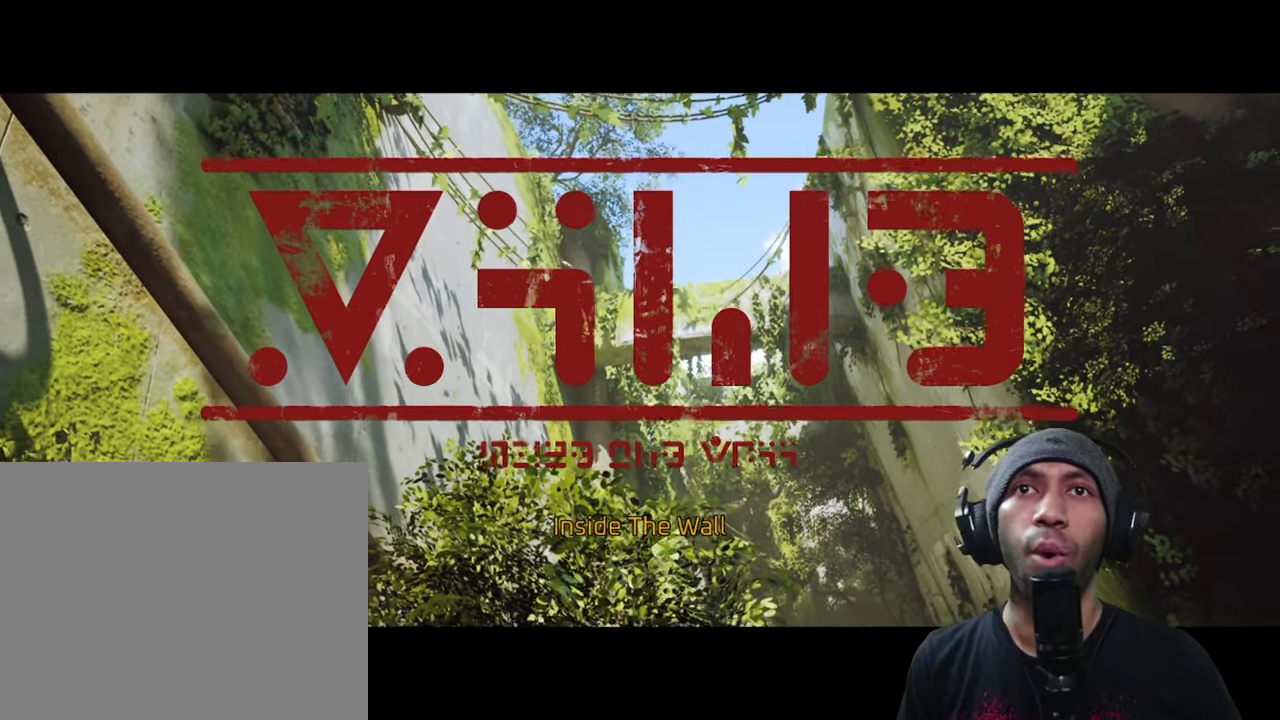
{"buttons": ["R2"], "left_stick": "center", "right_stick": "center", "button_events": []}
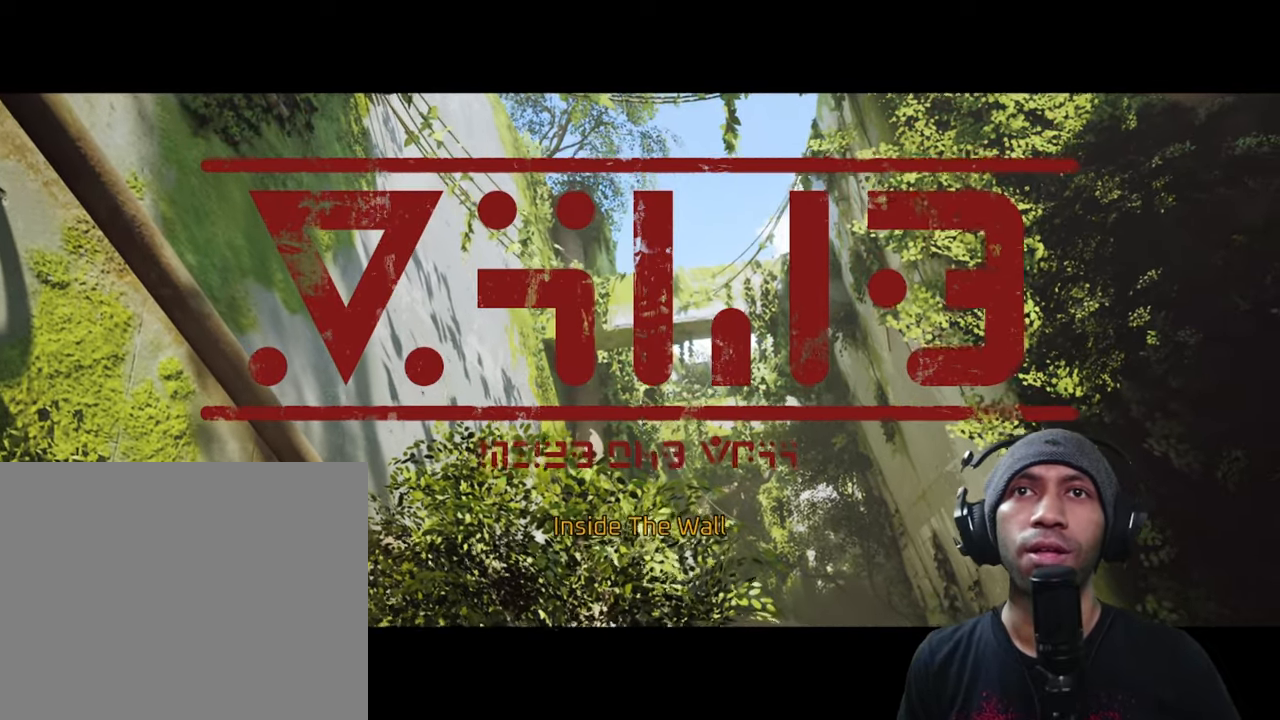
{"buttons": ["R2"], "left_stick": "center", "right_stick": "center", "button_events": []}
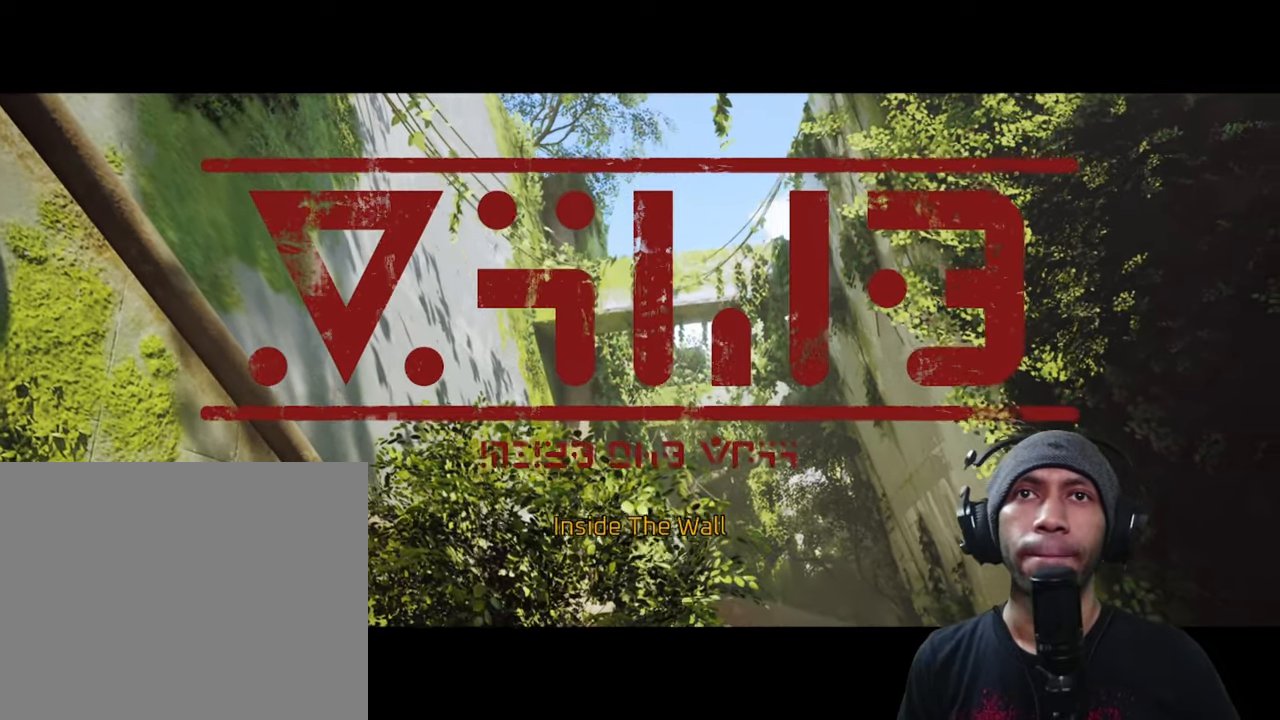
{"buttons": ["R2"], "left_stick": "center", "right_stick": "center", "button_events": []}
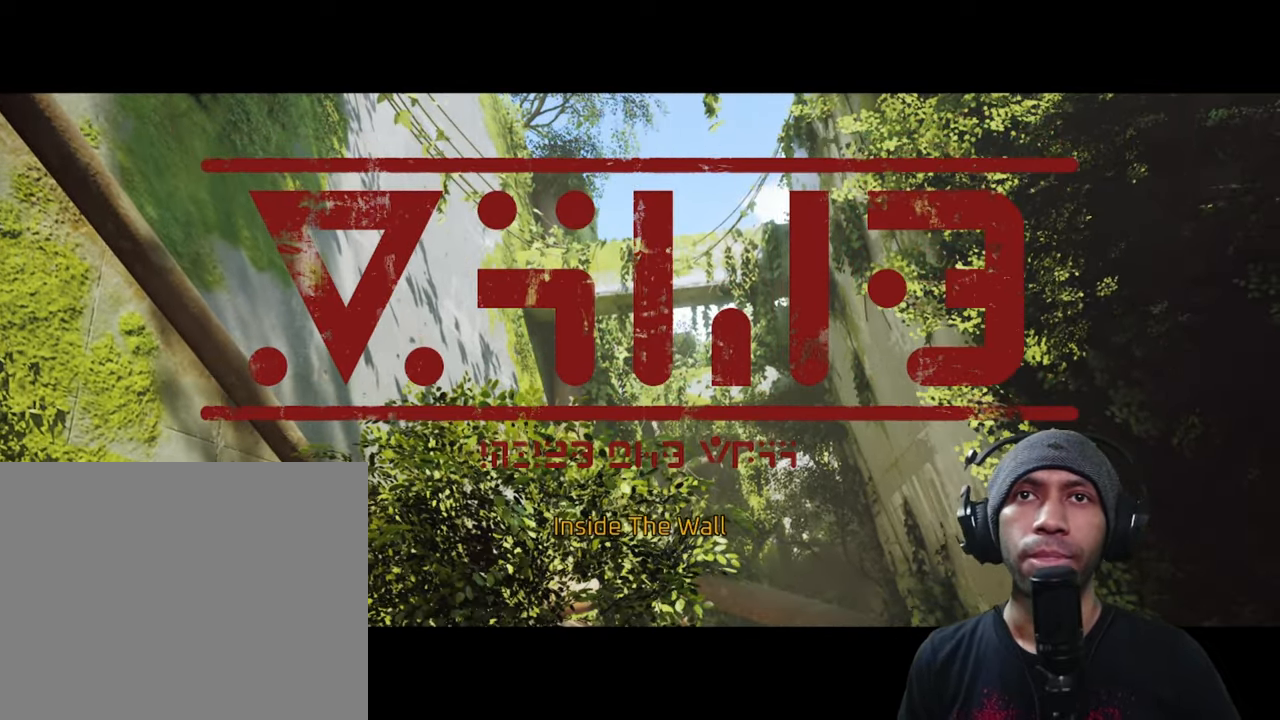
{"buttons": ["R2"], "left_stick": "center", "right_stick": "center", "button_events": []}
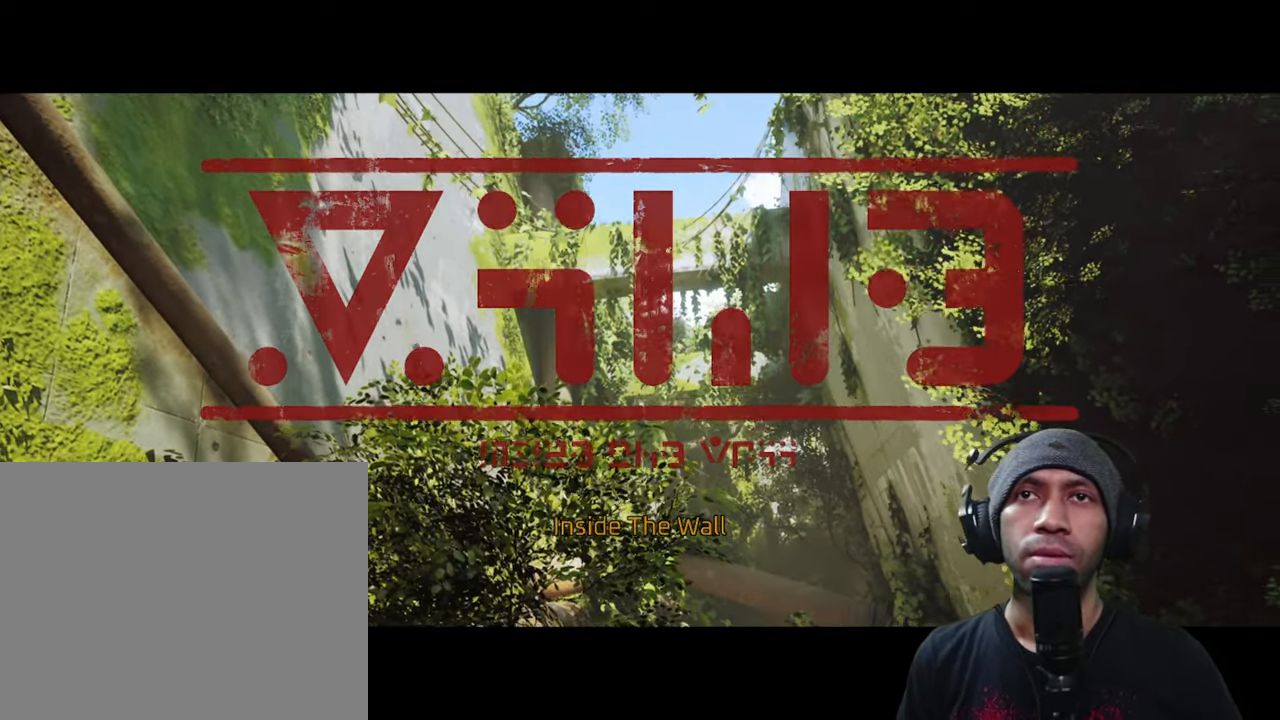
{"buttons": ["R2"], "left_stick": "center", "right_stick": "center", "button_events": []}
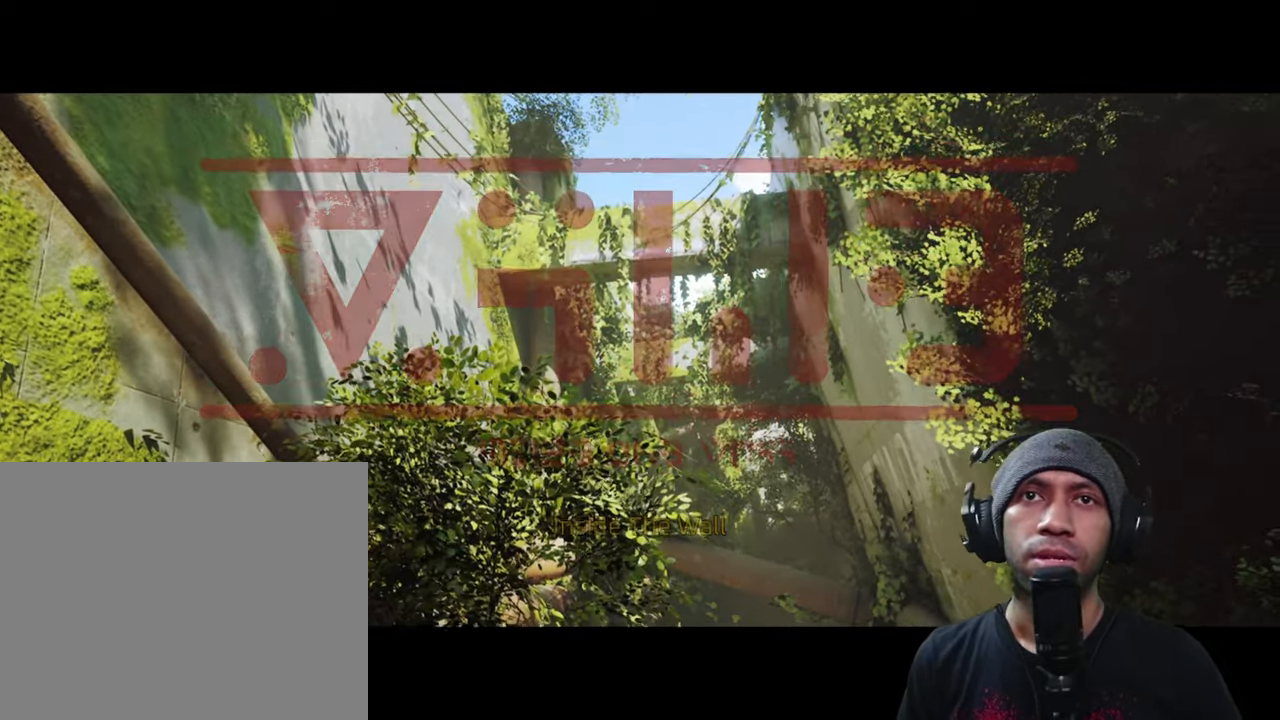
{"buttons": ["R2"], "left_stick": "center", "right_stick": "center"}
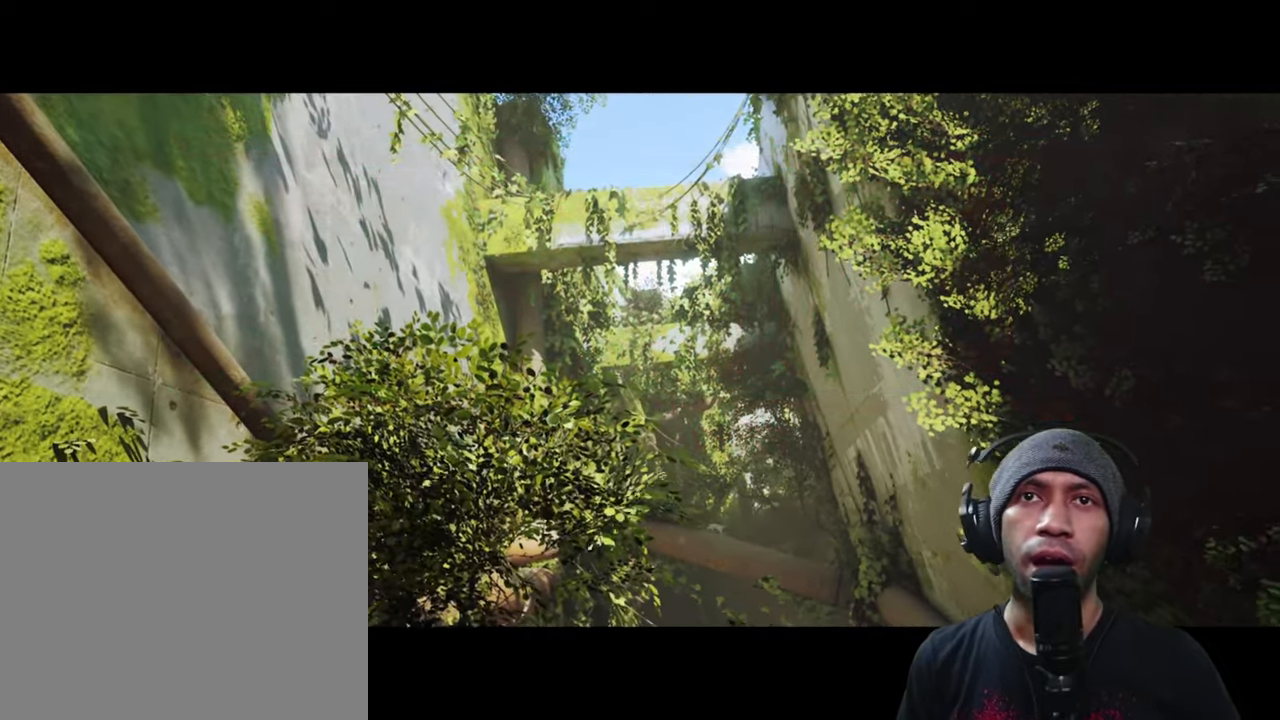
{"buttons": ["R2"], "left_stick": "center", "right_stick": "center", "button_events": []}
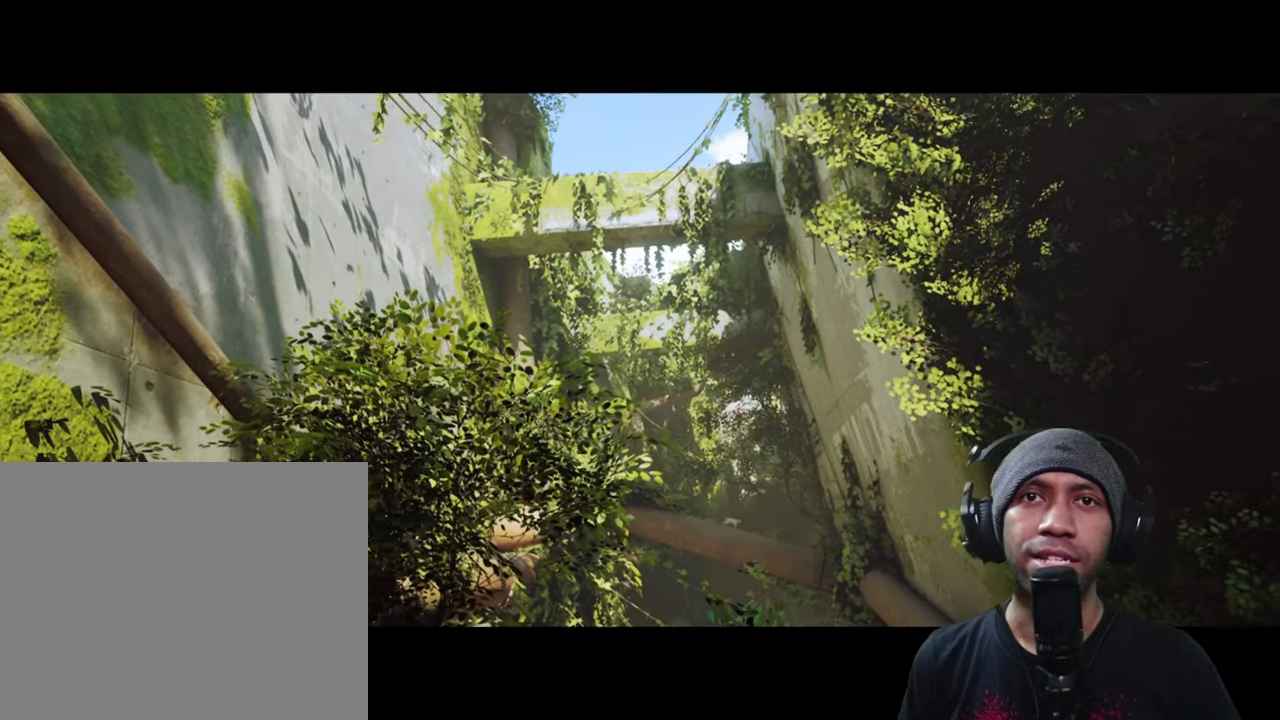
{"buttons": ["R2"], "left_stick": "center", "right_stick": "center", "button_events": []}
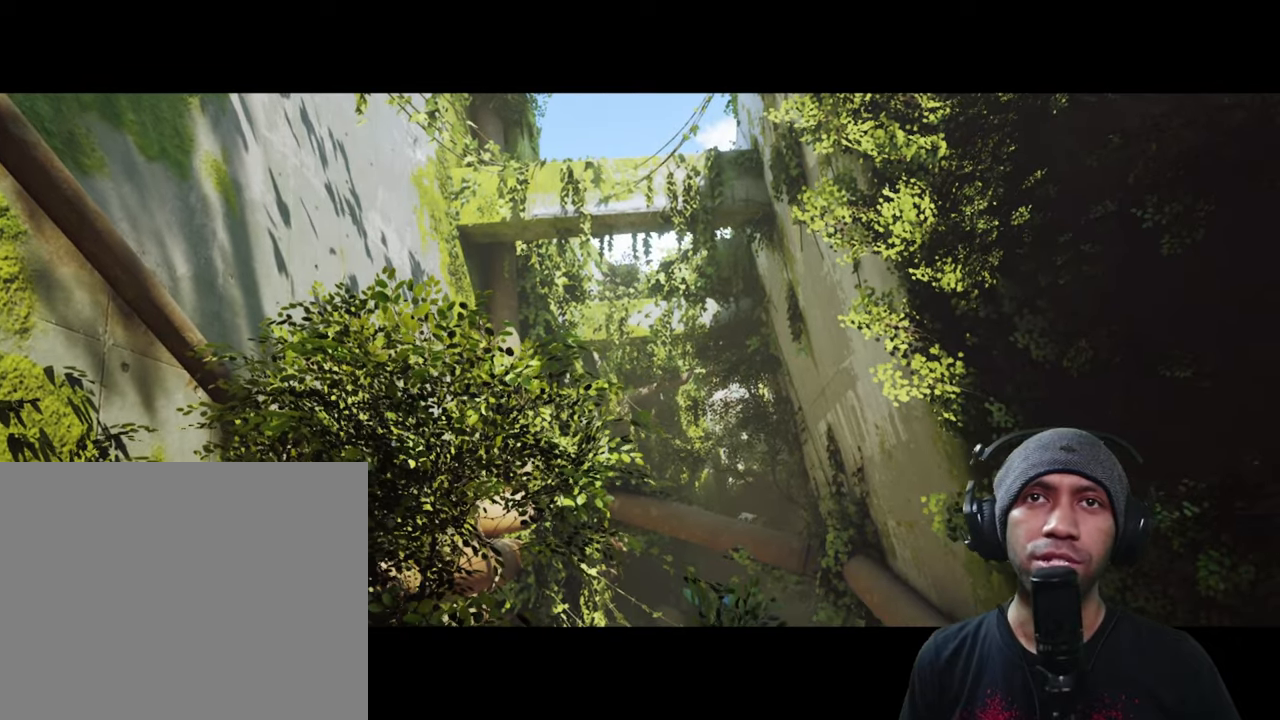
{"buttons": ["R2"], "left_stick": "center", "right_stick": "center", "button_events": []}
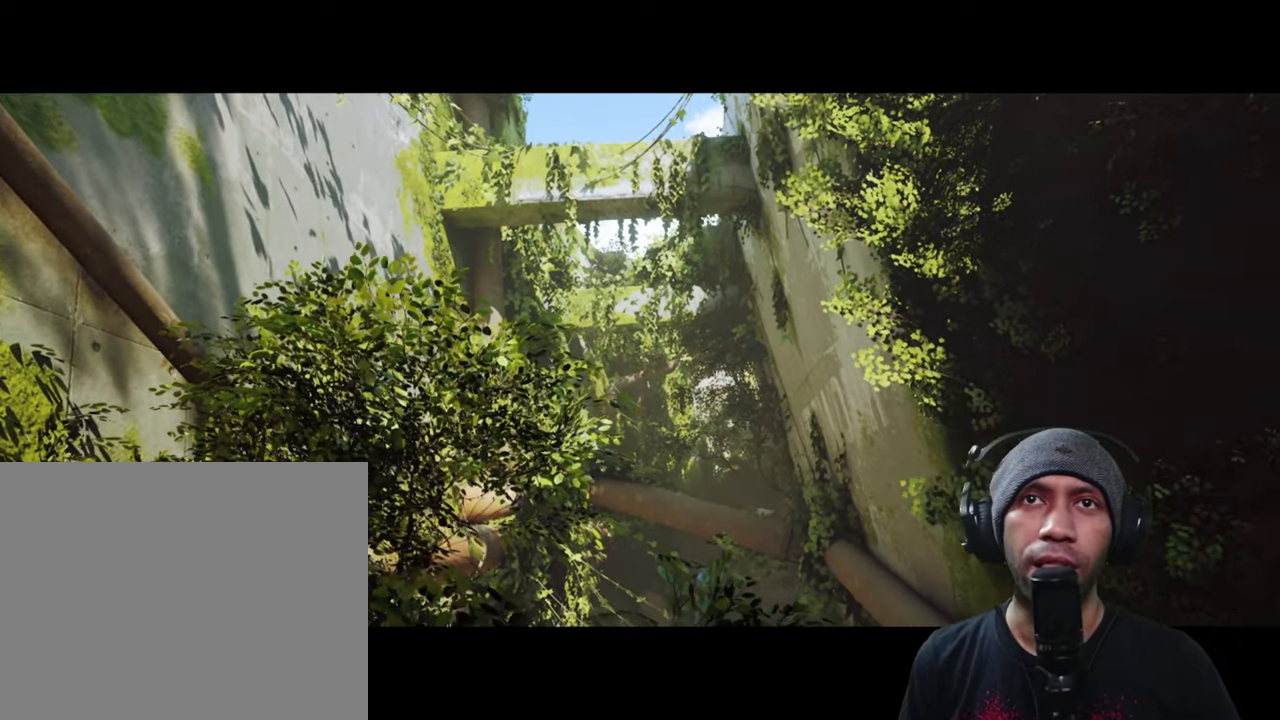
{"buttons": ["R2"], "left_stick": "center", "right_stick": "center", "button_events": []}
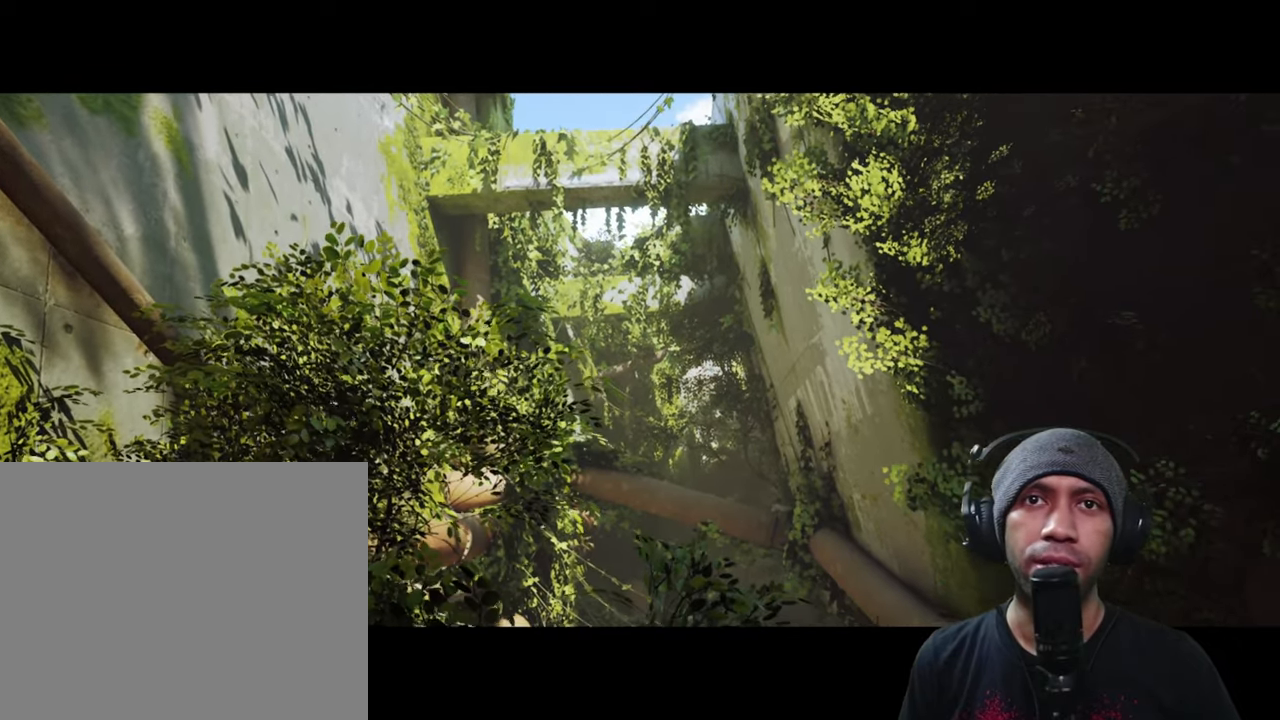
{"buttons": ["R2"], "left_stick": "center", "right_stick": "center", "button_events": []}
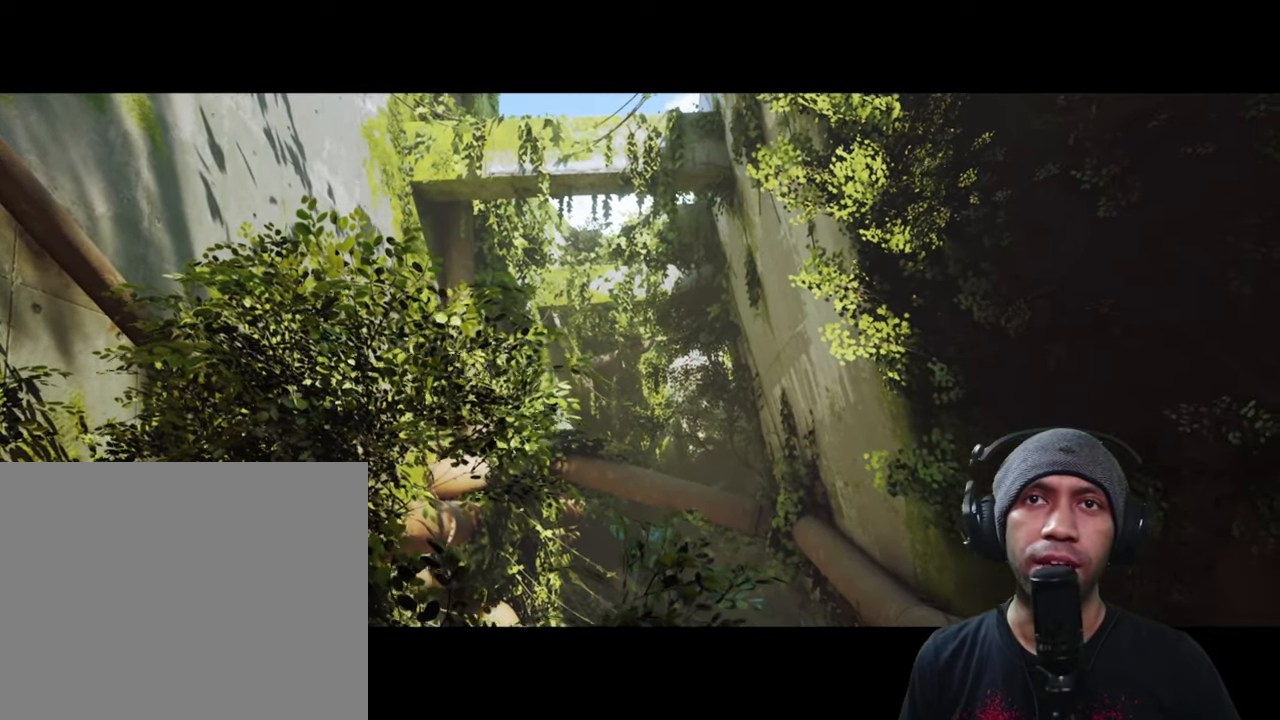
{"buttons": ["R2"], "left_stick": "center", "right_stick": "center", "button_events": []}
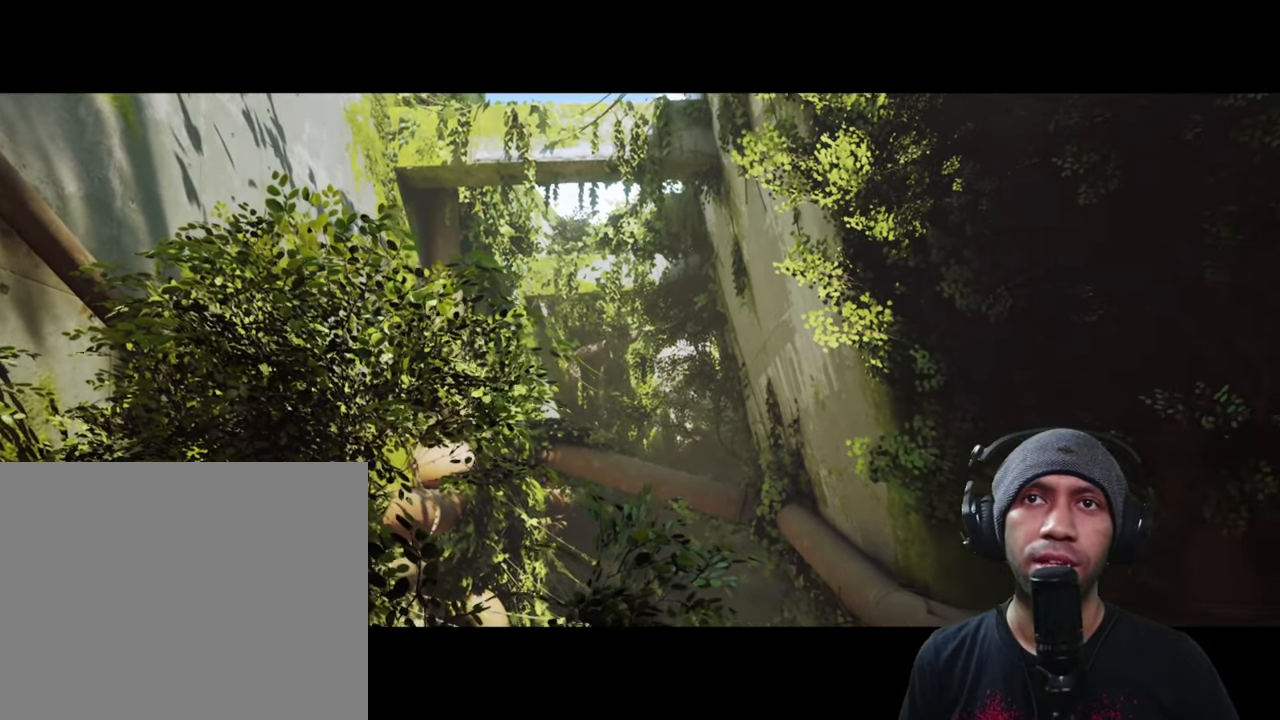
{"buttons": ["R2"], "left_stick": "center", "right_stick": "center", "button_events": []}
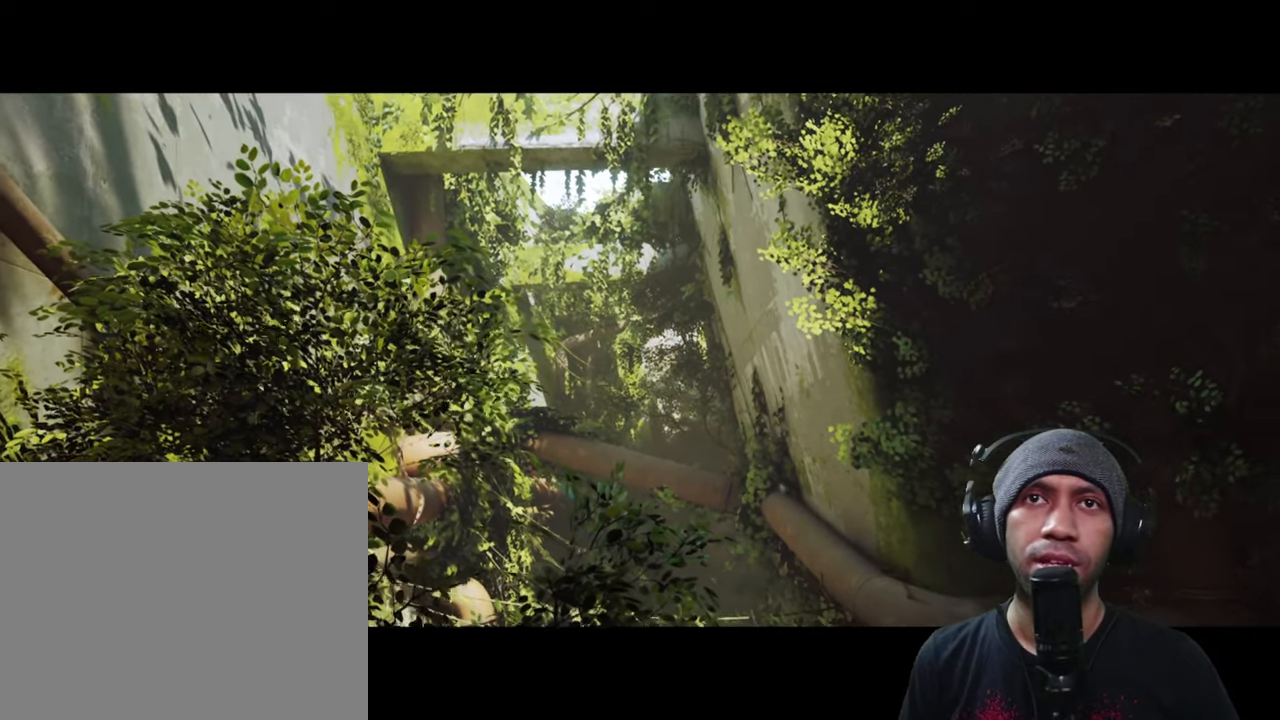
{"buttons": ["R2"], "left_stick": "center", "right_stick": "center", "button_events": []}
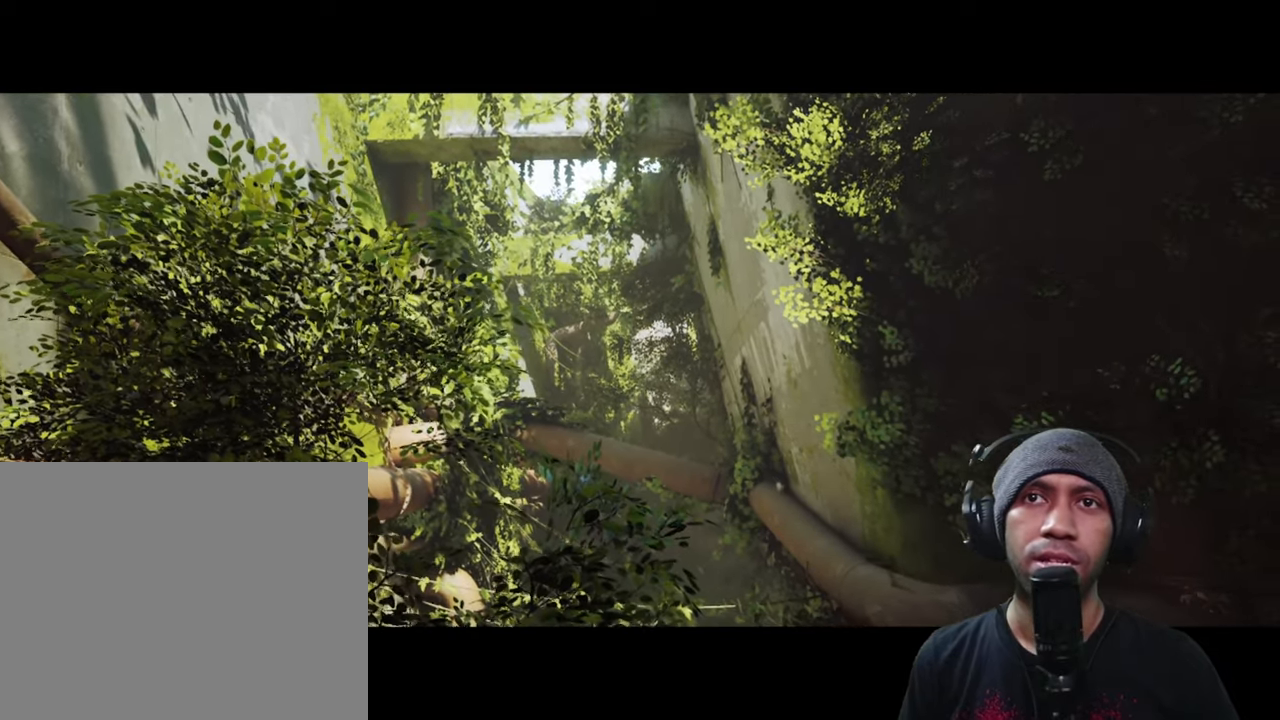
{"buttons": ["R2"], "left_stick": "center", "right_stick": "center", "button_events": []}
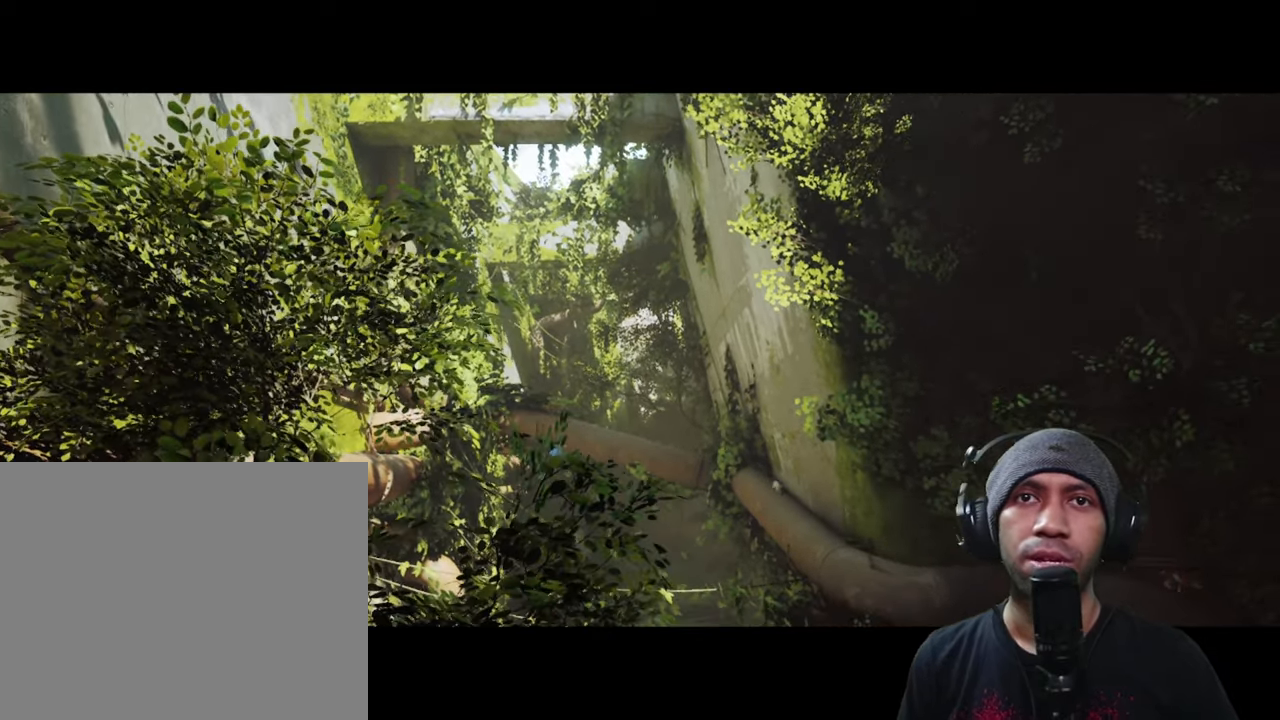
{"buttons": ["R2"], "left_stick": "center", "right_stick": "center", "button_events": []}
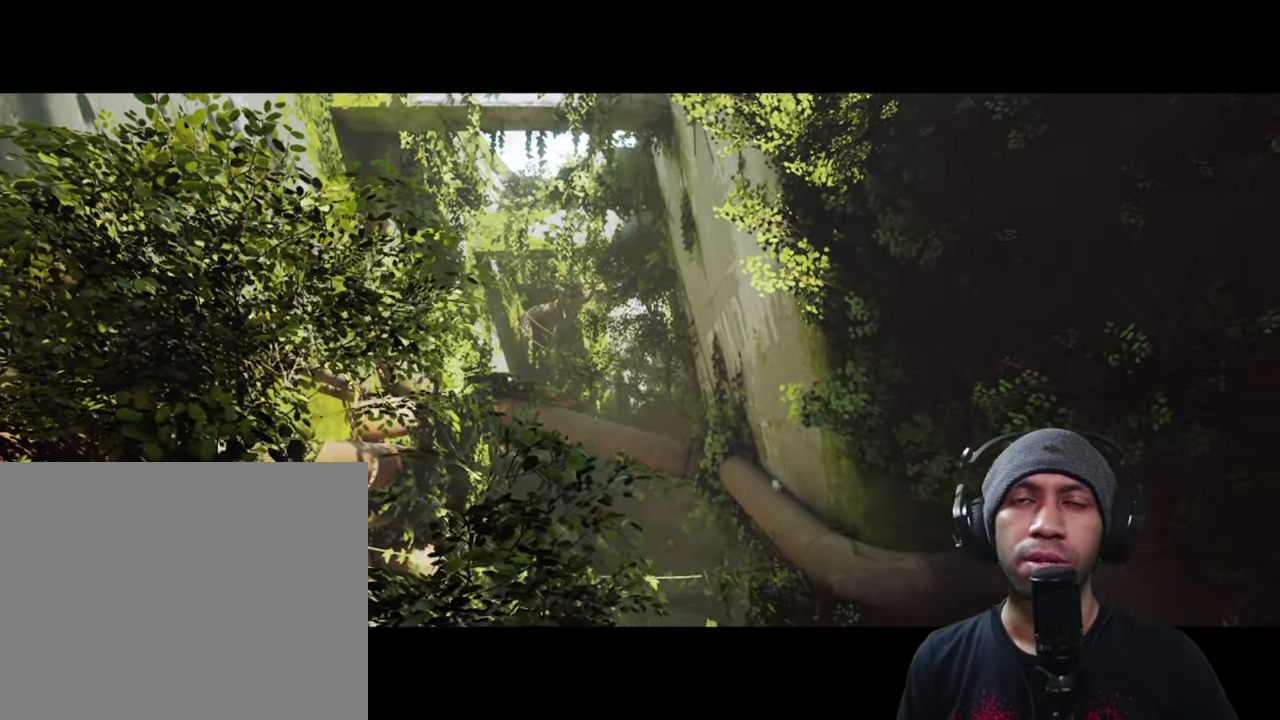
{"buttons": ["R2"], "left_stick": "center", "right_stick": "center", "button_events": []}
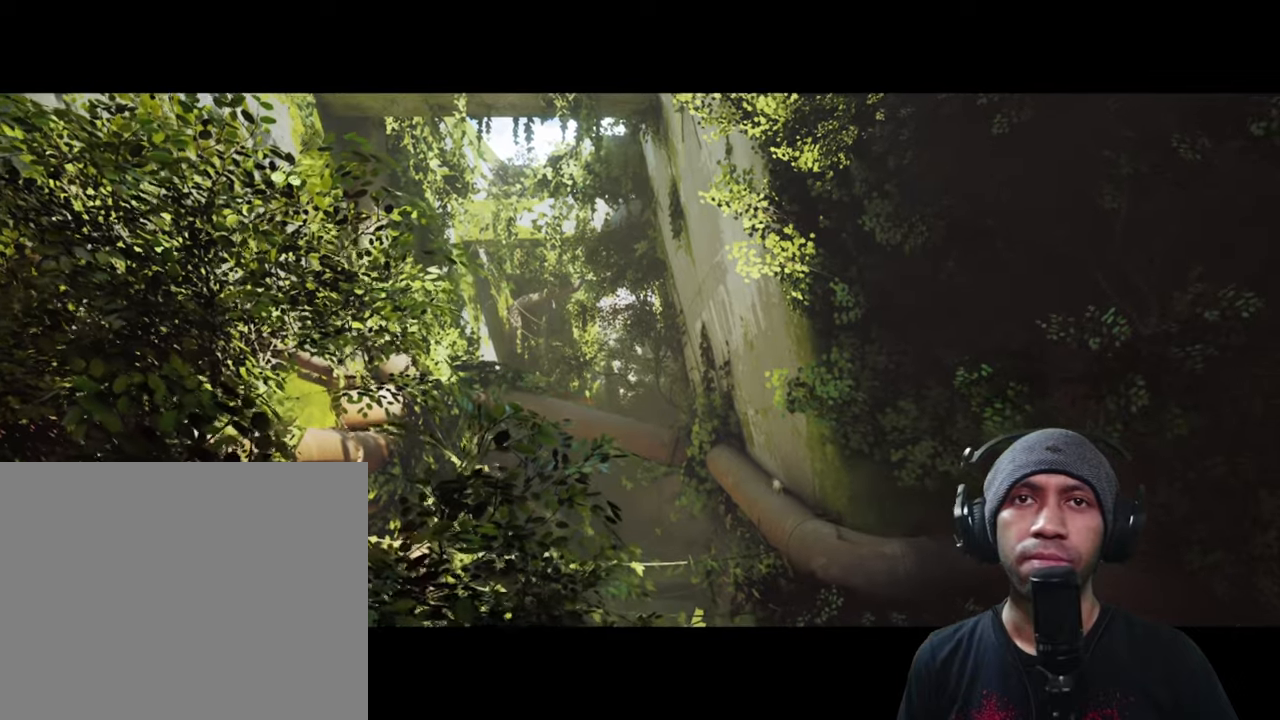
{"buttons": ["R2"], "left_stick": "center", "right_stick": "center", "button_events": []}
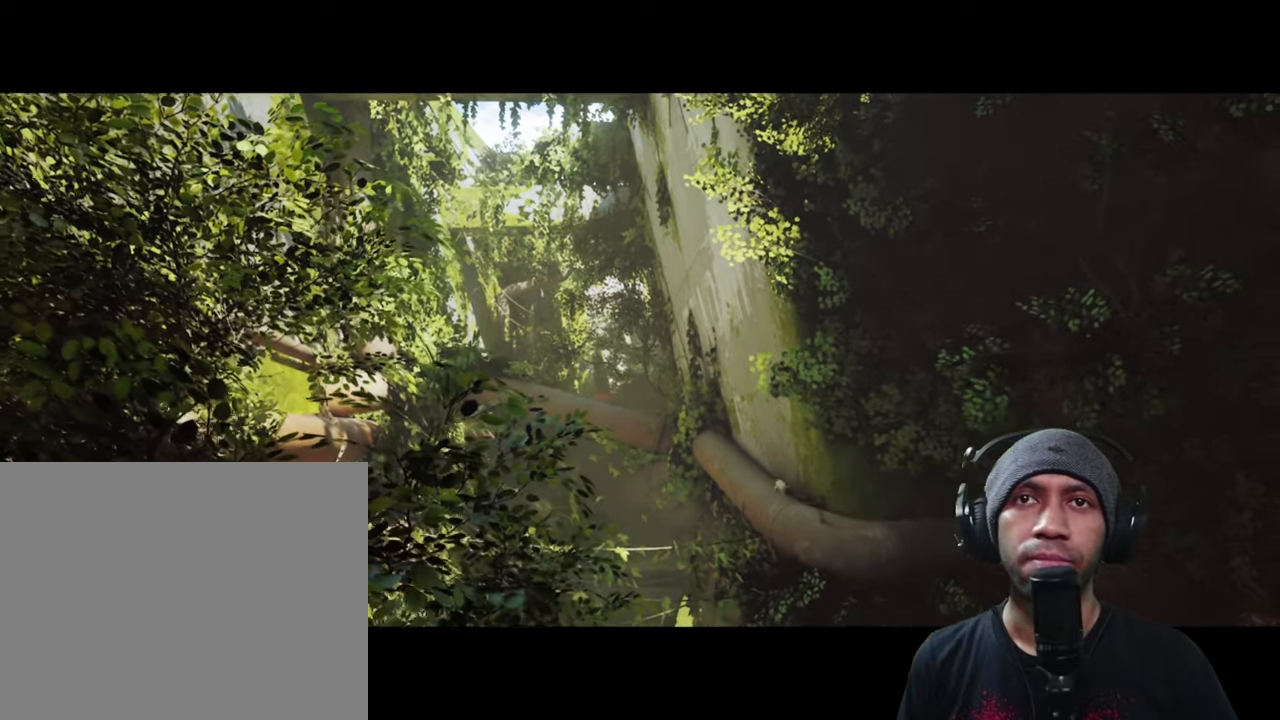
{"buttons": ["R2"], "left_stick": "center", "right_stick": "center", "button_events": []}
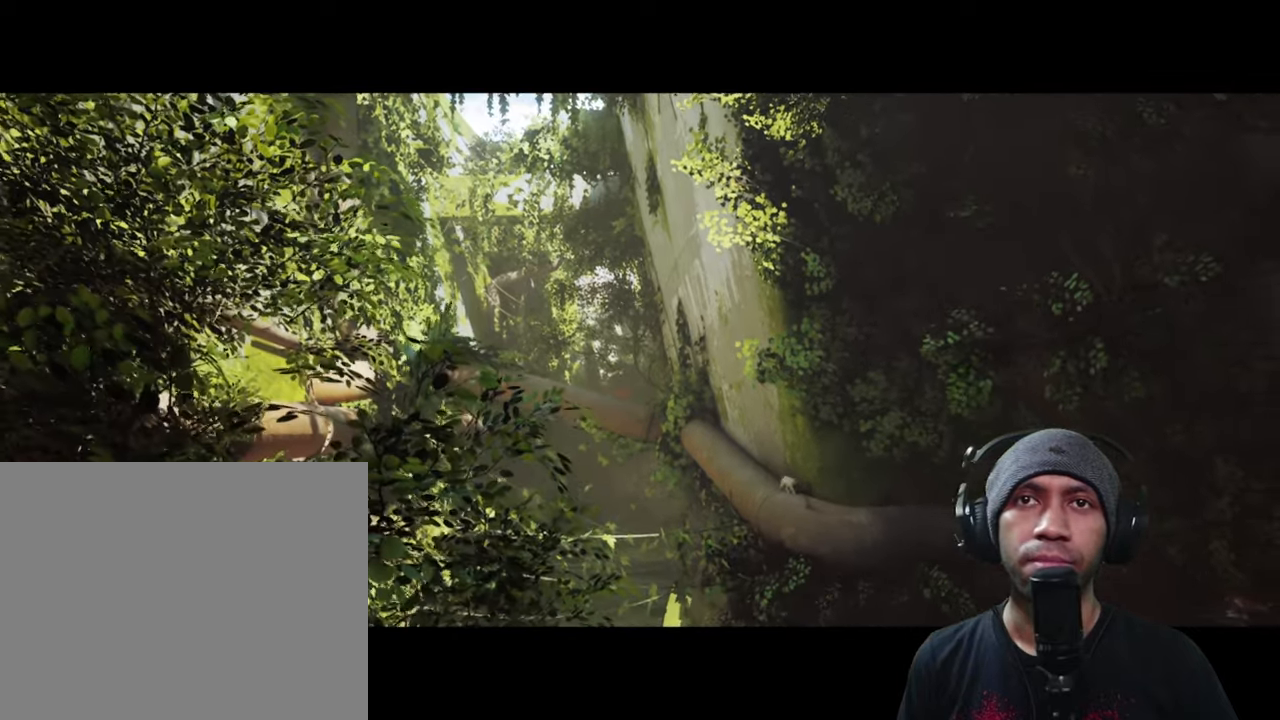
{"buttons": ["R2"], "left_stick": "center", "right_stick": "center", "button_events": []}
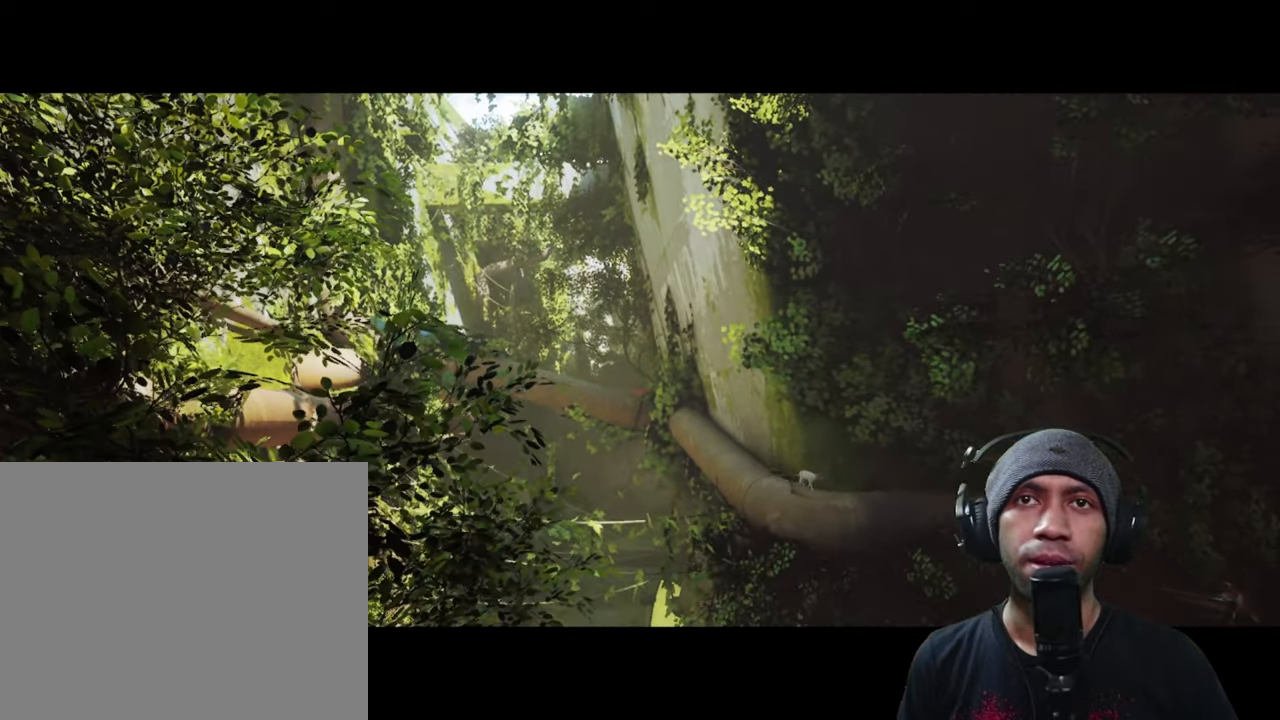
{"buttons": ["R2"], "left_stick": "center", "right_stick": "center", "button_events": []}
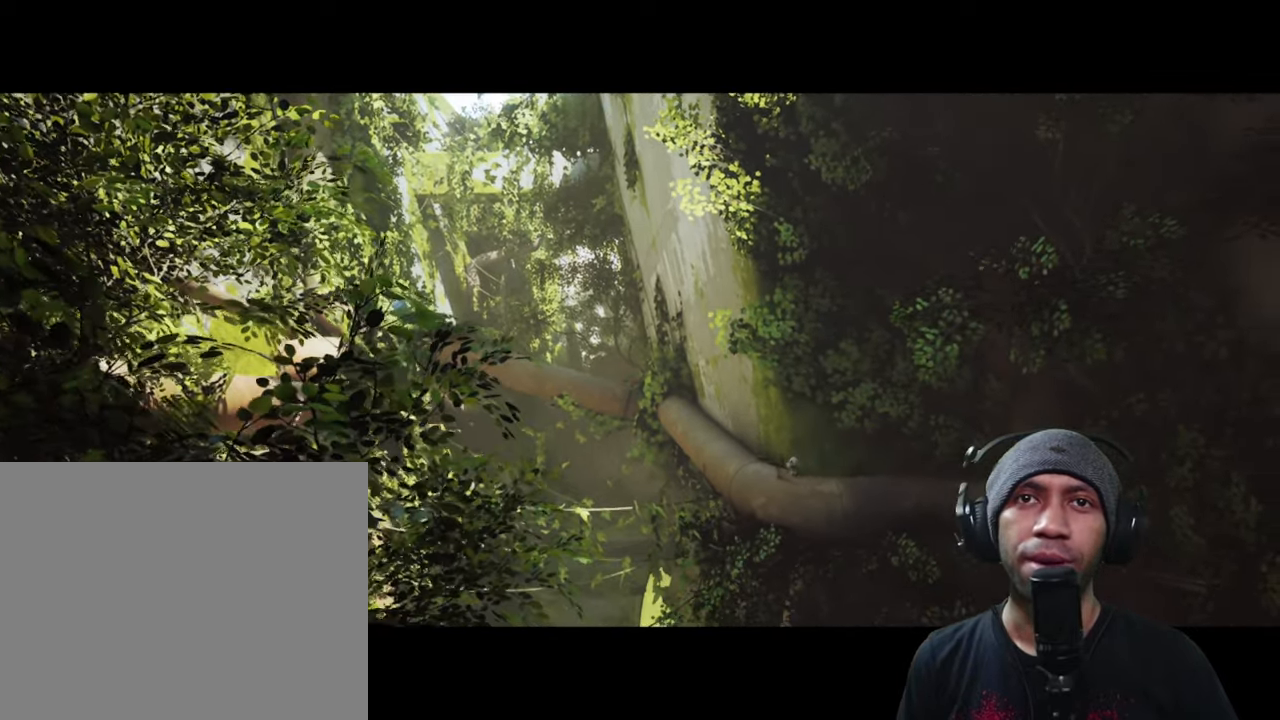
{"buttons": ["R2"], "left_stick": "center", "right_stick": "center"}
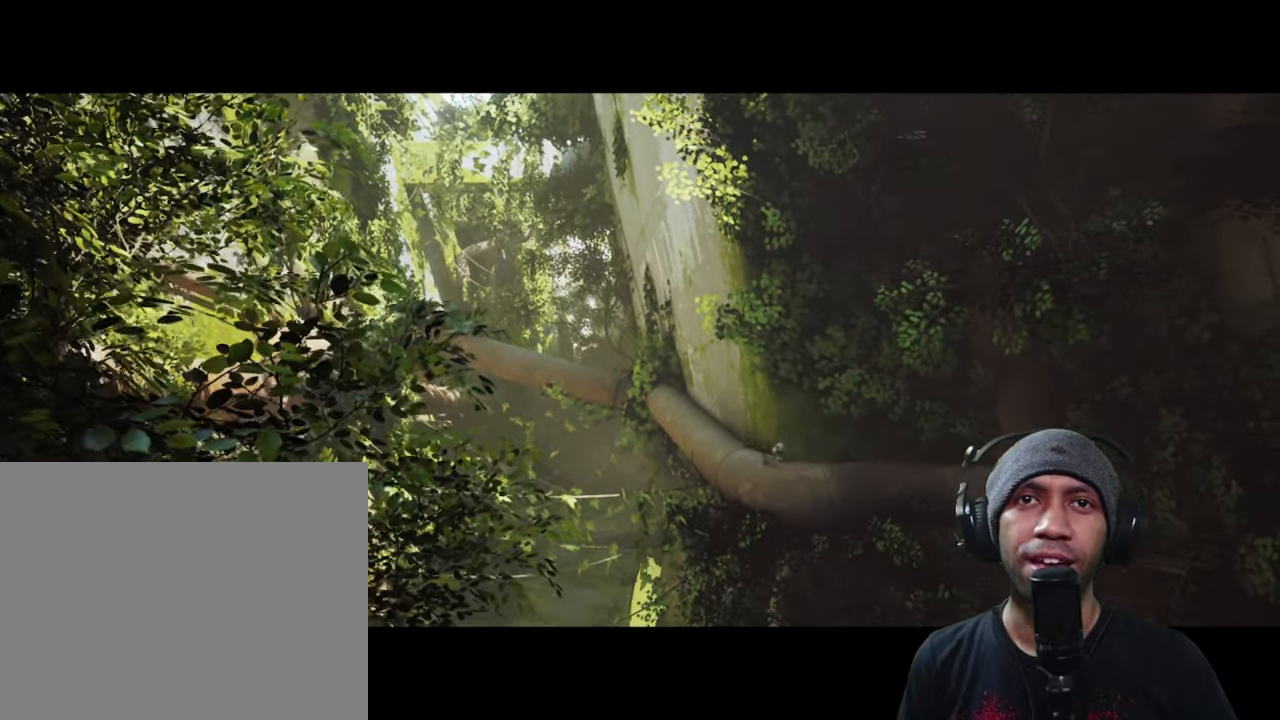
{"buttons": ["R2"], "left_stick": "center", "right_stick": "center", "button_events": []}
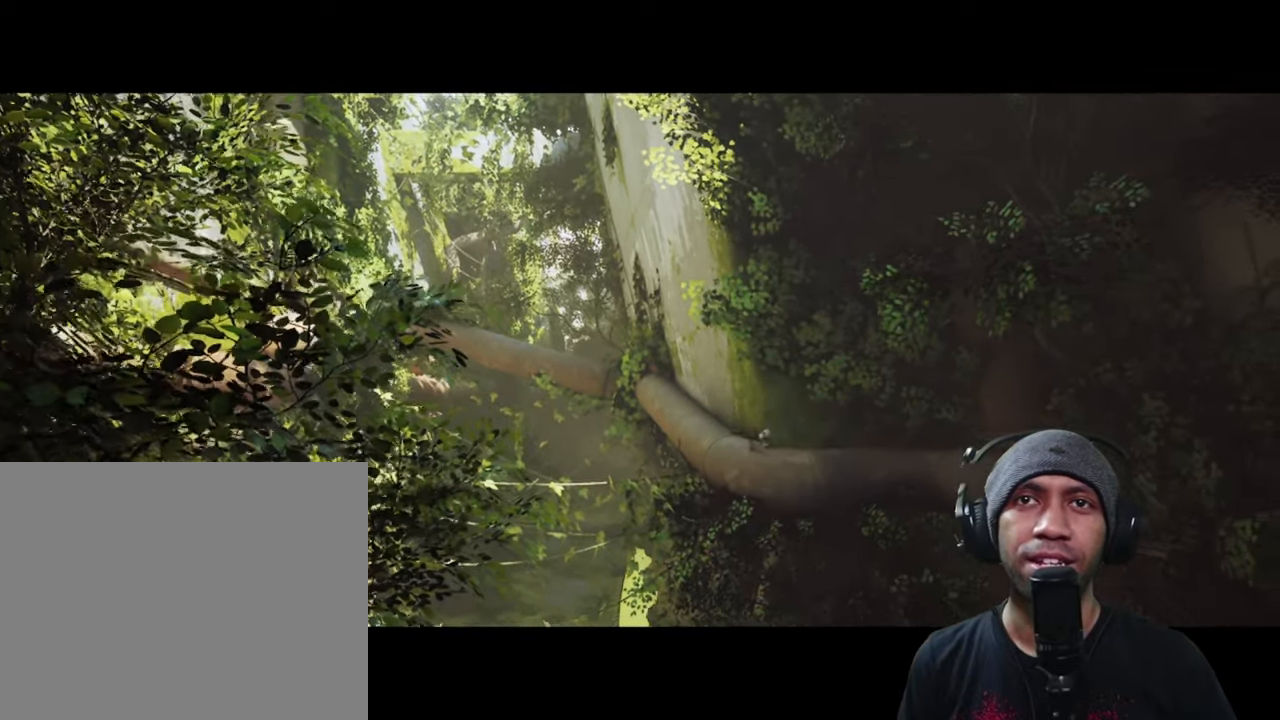
{"buttons": ["R2"], "left_stick": "center", "right_stick": "center", "button_events": []}
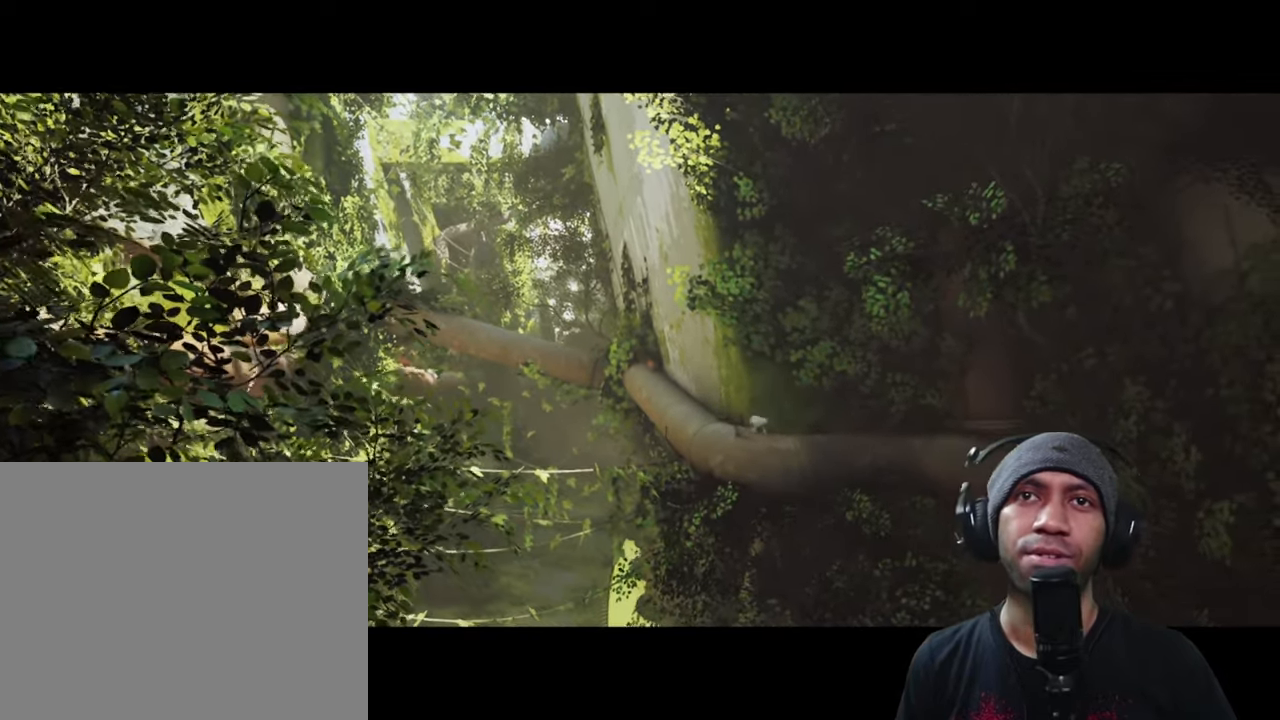
{"buttons": ["R2"], "left_stick": "center", "right_stick": "center", "button_events": []}